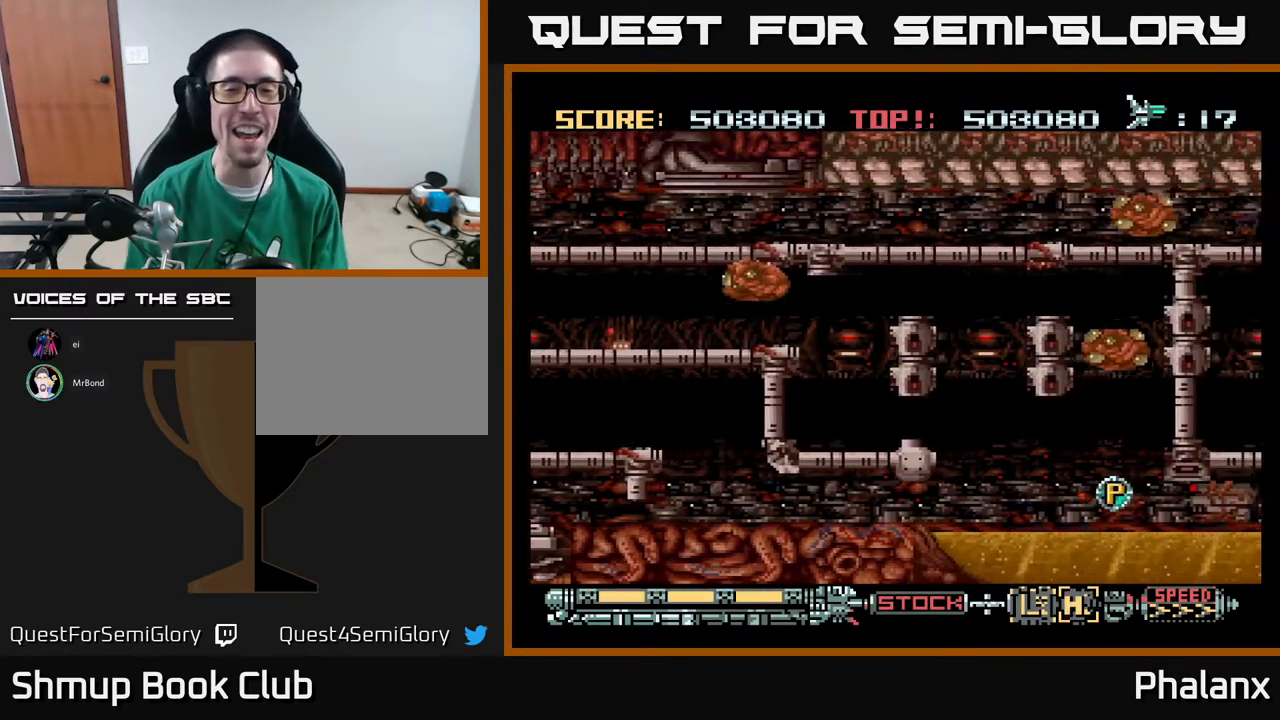
Gameplay with a controller (Xbox layout); each line is a JSON object with the inputs held at the frame after it. "events" lists button and stick changes between this image and that frame as [ms after this image, input, new state], when the widget could be followed in between. Not read: left_stick.
{"buttons": ["A"], "right_stick": "center", "events": []}
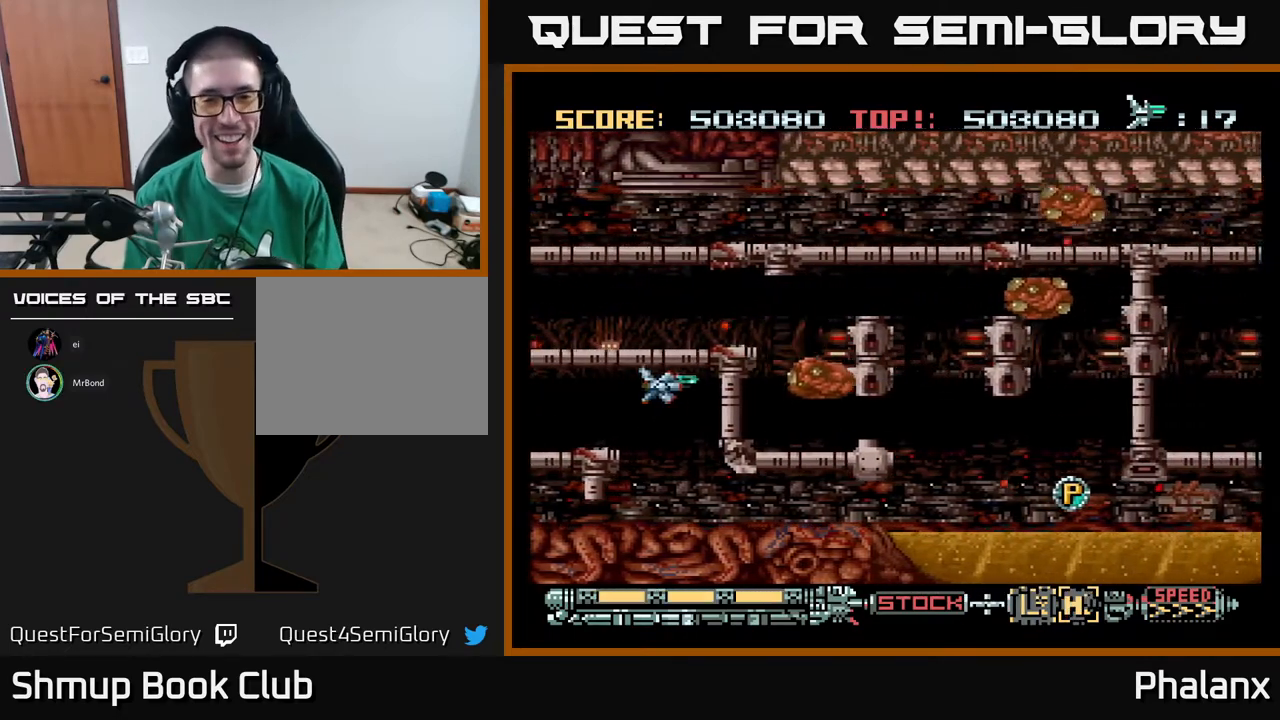
{"buttons": ["A"], "right_stick": "center", "events": [[183, "DPAD_UP", "down"], [267, "DPAD_RIGHT", "down"], [267, "DPAD_UP", "up"], [300, "DPAD_DOWN", "down"], [333, "DPAD_RIGHT", "up"], [450, "DPAD_DOWN", "up"]]}
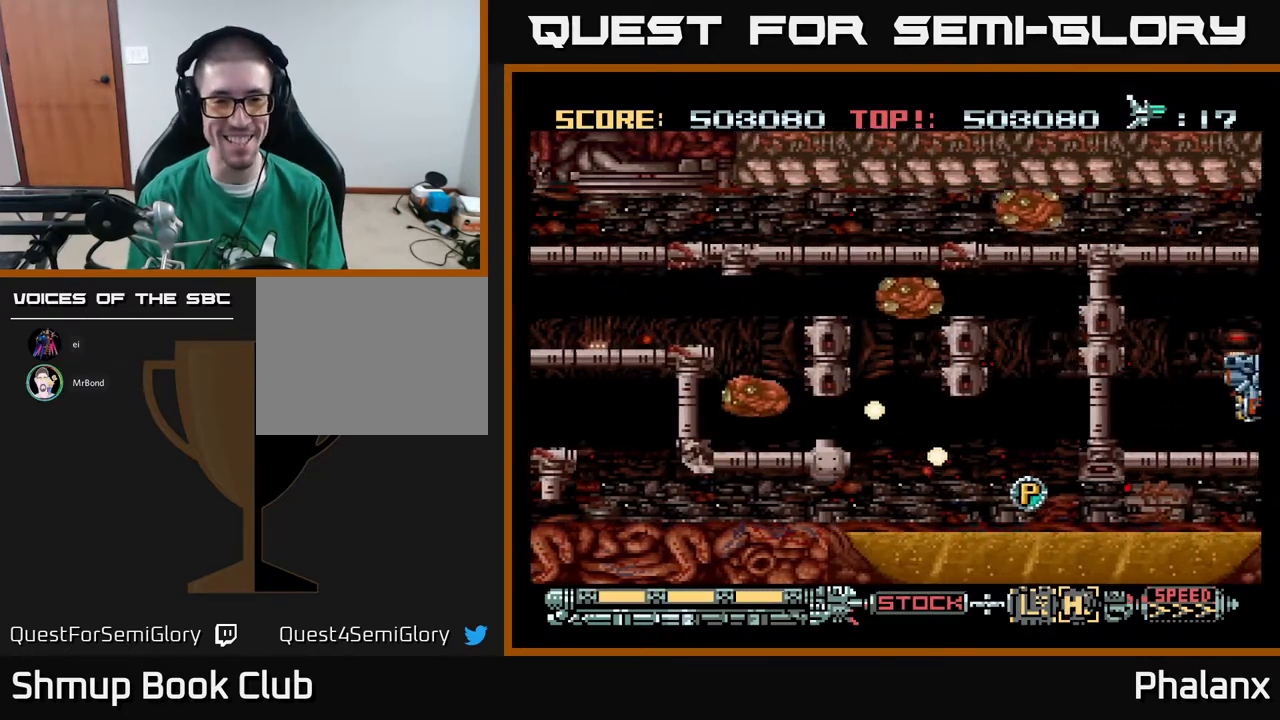
{"buttons": ["A"], "right_stick": "center", "events": [[267, "DPAD_RIGHT", "down"], [400, "DPAD_RIGHT", "up"]]}
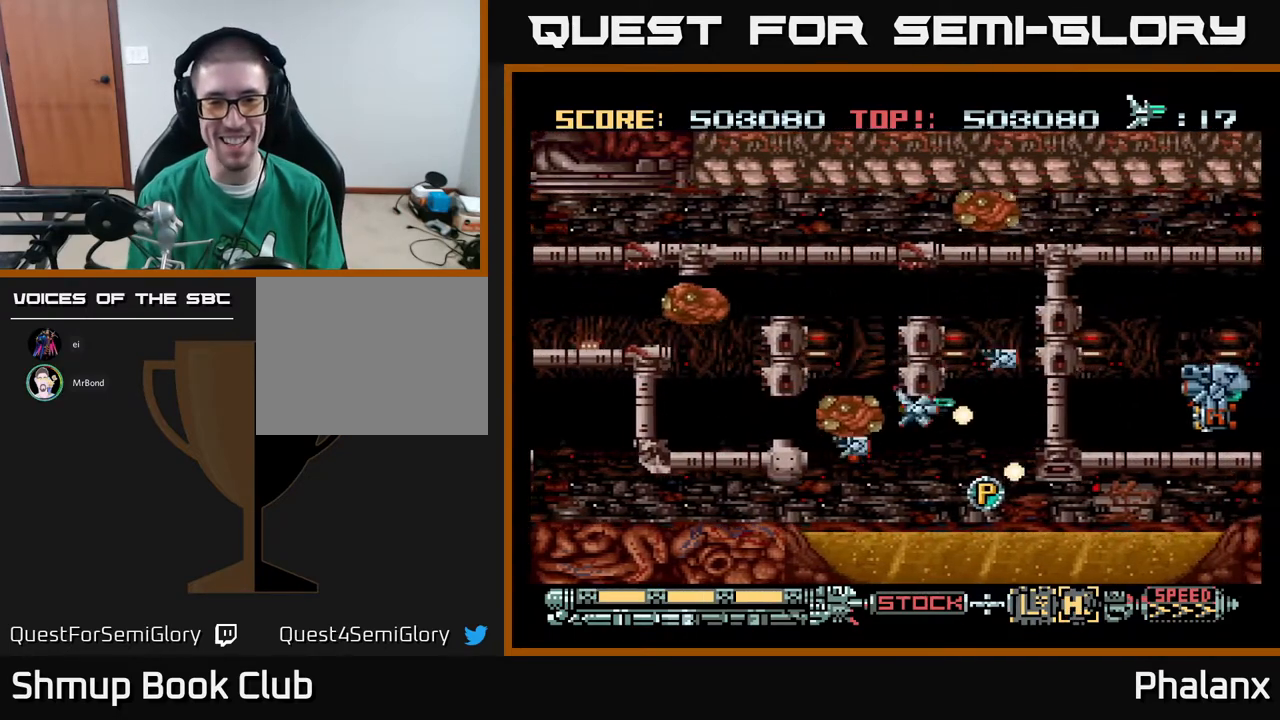
{"buttons": ["A"], "right_stick": "center", "events": [[150, "DPAD_DOWN", "down"], [217, "DPAD_RIGHT", "down"], [300, "DPAD_RIGHT", "up"], [317, "DPAD_DOWN", "up"]]}
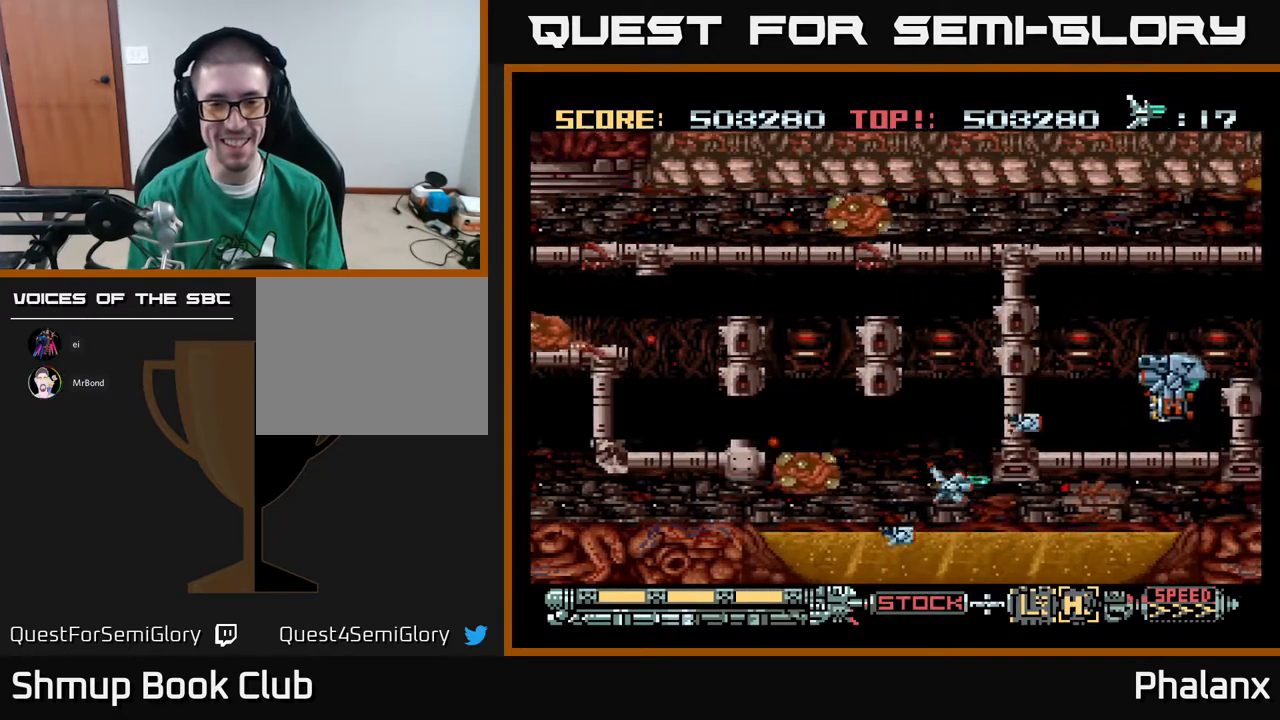
{"buttons": ["A"], "right_stick": "center", "events": [[33, "DPAD_LEFT", "down"], [33, "DPAD_UP", "down"], [117, "DPAD_UP", "up"], [133, "DPAD_LEFT", "up"], [383, "DPAD_DOWN", "down"], [450, "DPAD_DOWN", "up"]]}
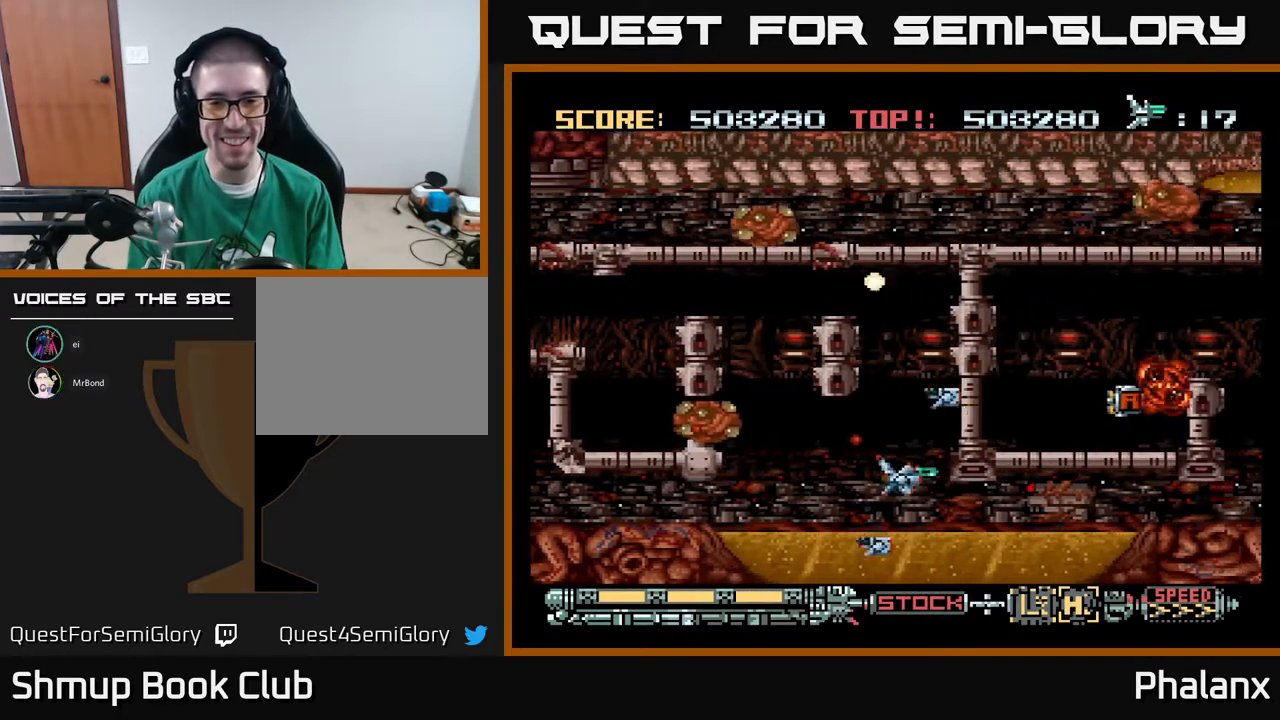
{"buttons": ["A"], "right_stick": "center", "events": [[217, "DPAD_DOWN", "down"], [283, "DPAD_DOWN", "up"]]}
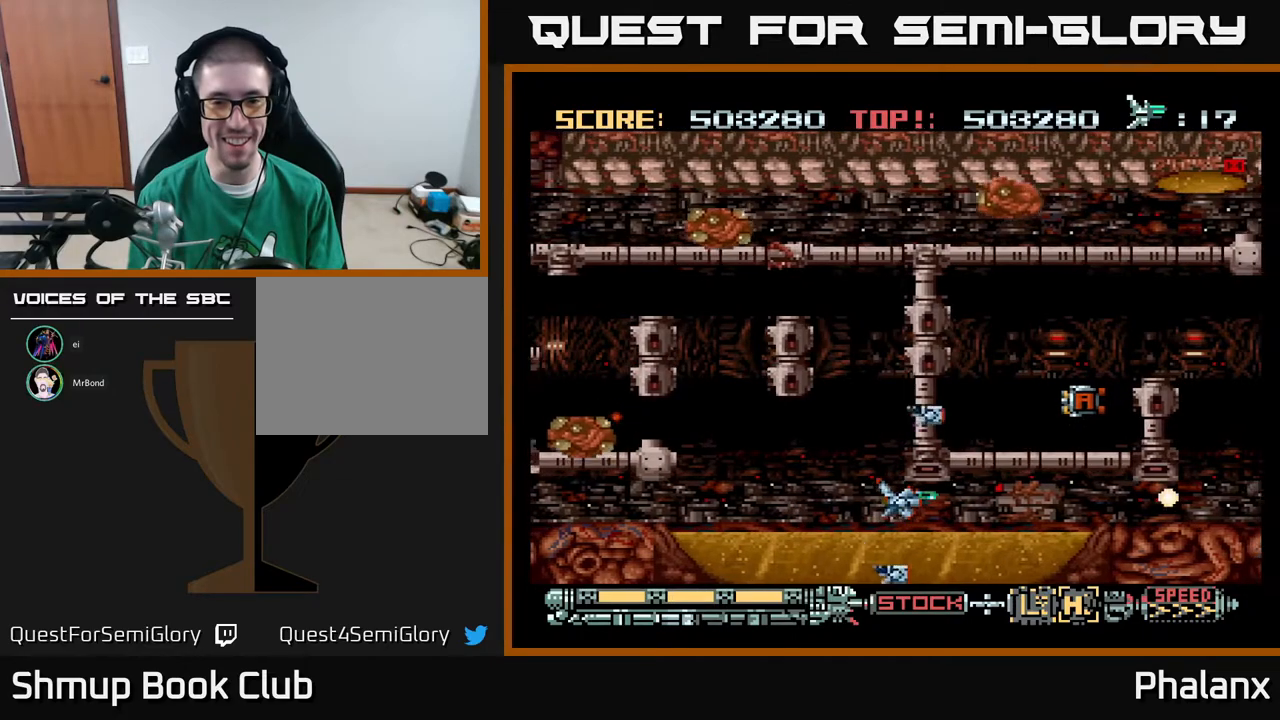
{"buttons": ["A"], "right_stick": "center", "events": [[150, "X", "down"], [250, "X", "up"]]}
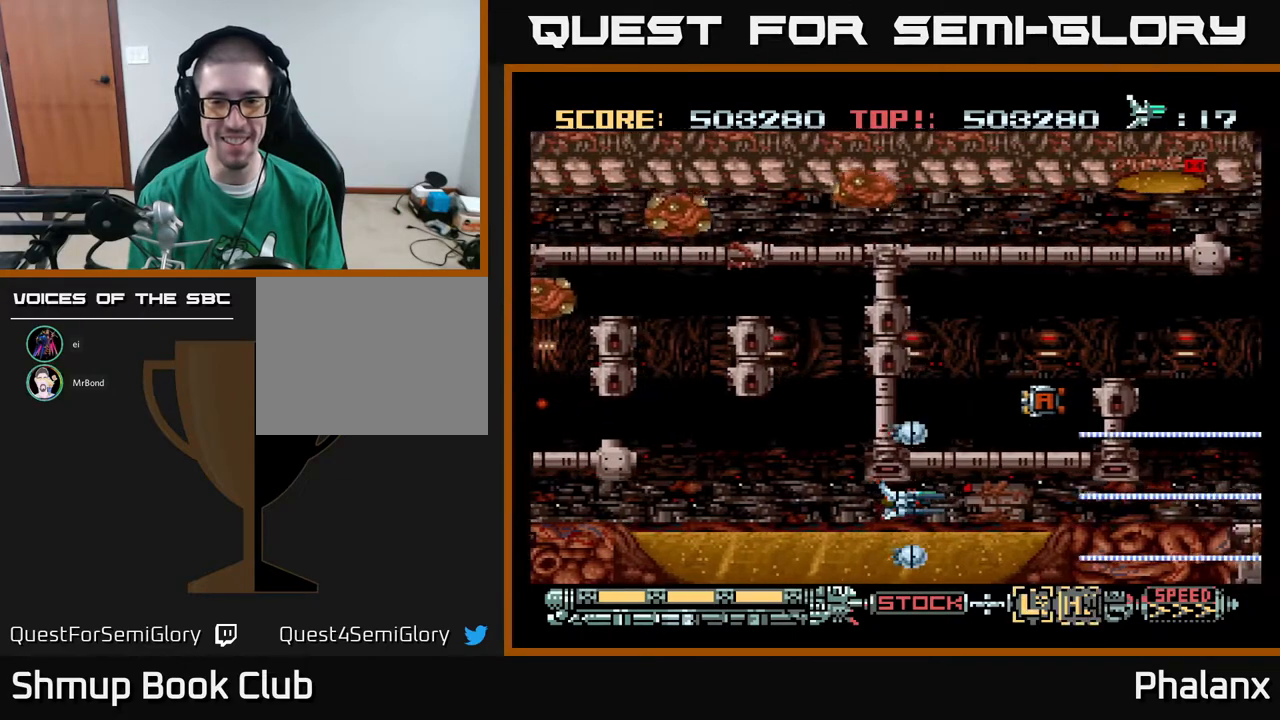
{"buttons": ["A", "DPAD_RIGHT"], "right_stick": "center", "events": [[283, "DPAD_RIGHT", "down"]]}
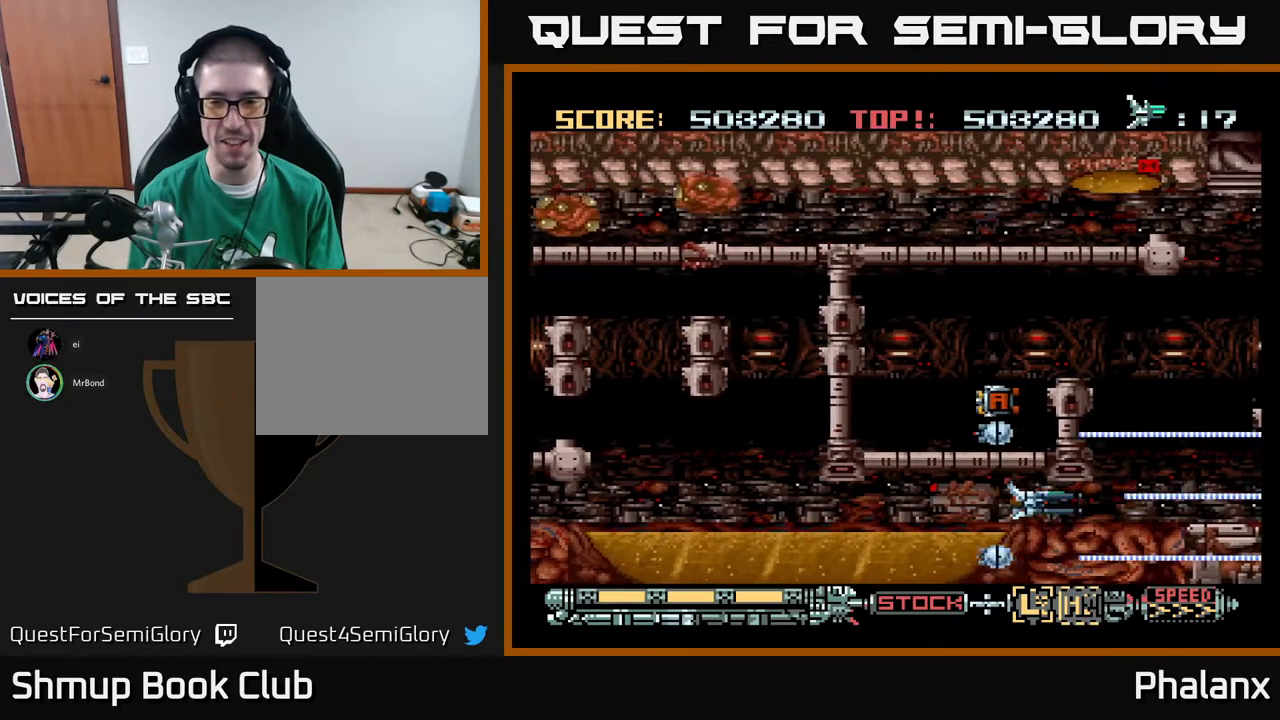
{"buttons": ["A", "DPAD_UP"], "right_stick": "center", "events": [[50, "DPAD_RIGHT", "up"], [300, "DPAD_RIGHT", "down"], [417, "DPAD_RIGHT", "up"], [417, "DPAD_UP", "down"]]}
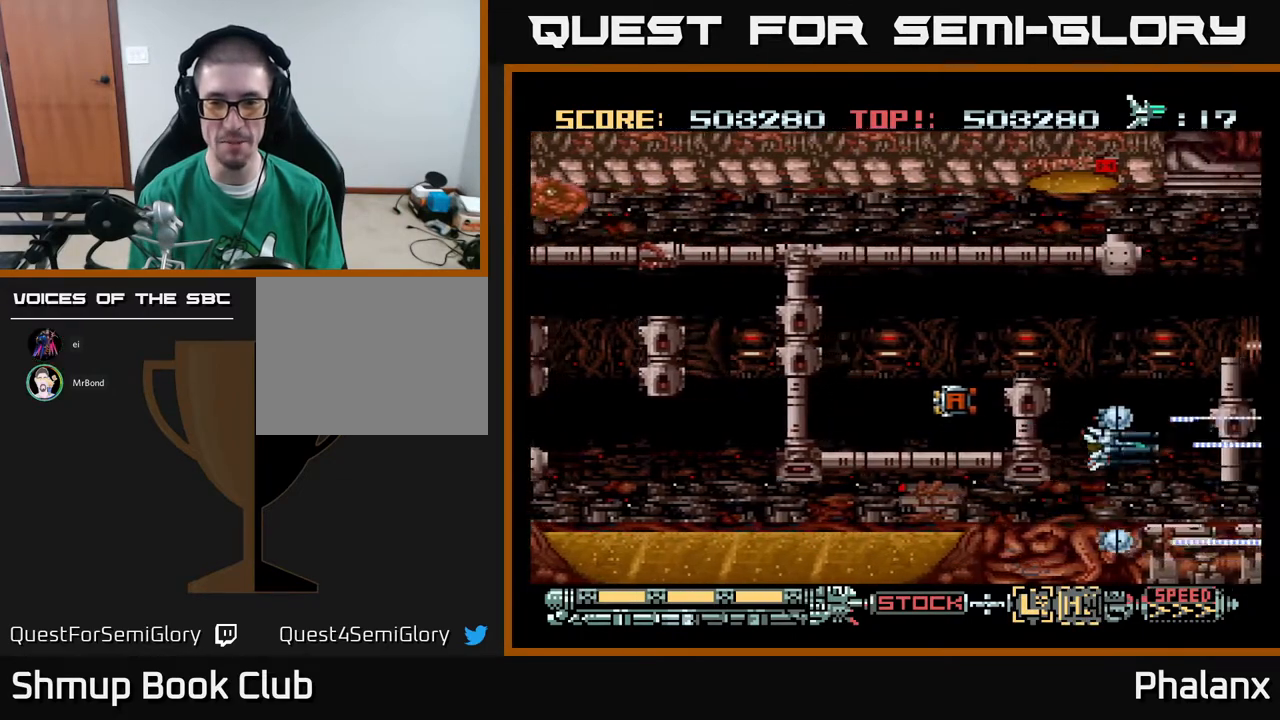
{"buttons": ["A", "DPAD_LEFT"], "right_stick": "center", "events": [[267, "DPAD_LEFT", "down"], [283, "DPAD_UP", "up"]]}
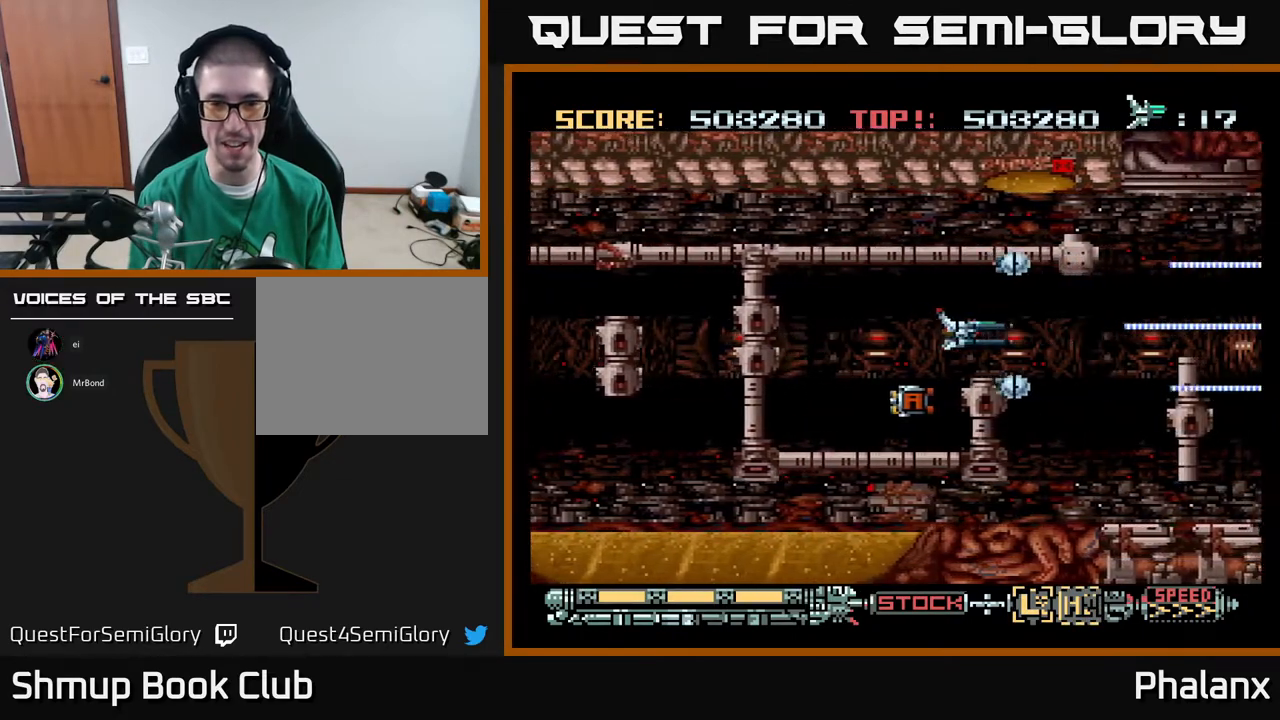
{"buttons": ["A"], "right_stick": "center", "events": [[217, "DPAD_DOWN", "down"], [233, "DPAD_LEFT", "up"], [350, "DPAD_DOWN", "up"]]}
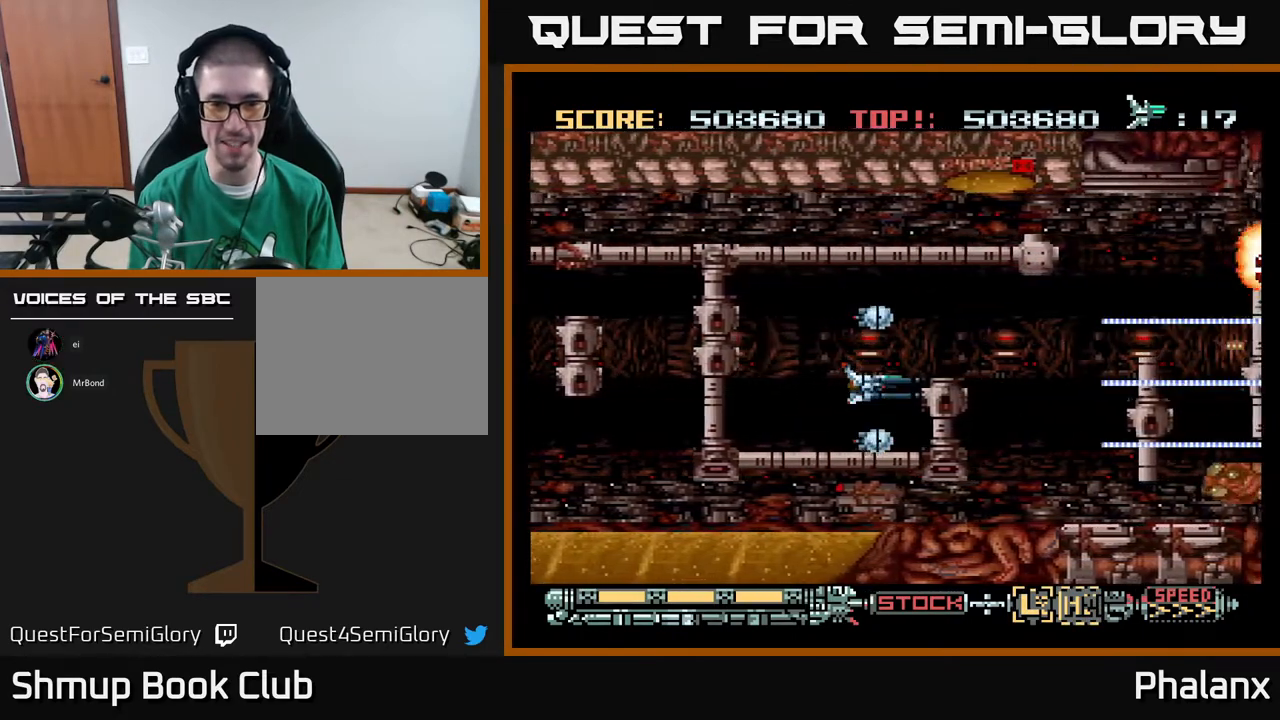
{"buttons": ["A", "DPAD_RIGHT"], "right_stick": "center", "events": [[50, "DPAD_LEFT", "down"], [167, "DPAD_LEFT", "up"], [300, "DPAD_UP", "down"], [417, "DPAD_RIGHT", "down"], [433, "DPAD_UP", "up"]]}
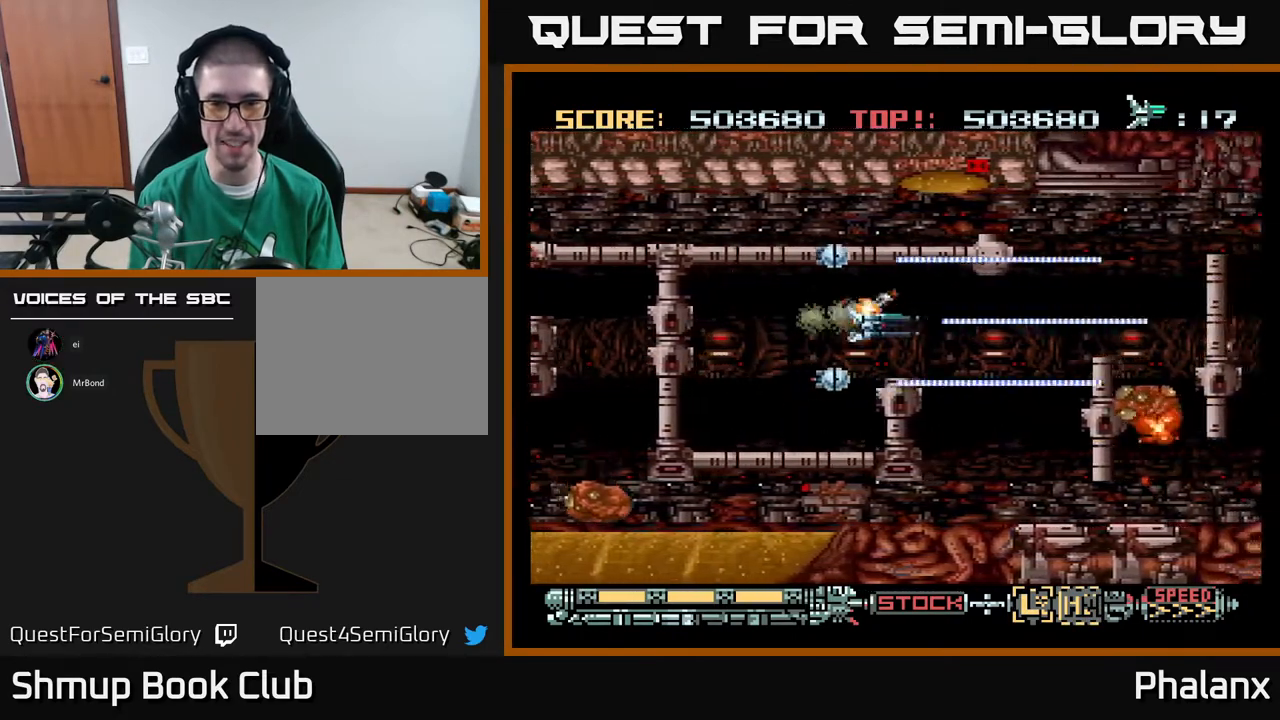
{"buttons": ["A"], "right_stick": "center", "events": [[133, "DPAD_RIGHT", "up"]]}
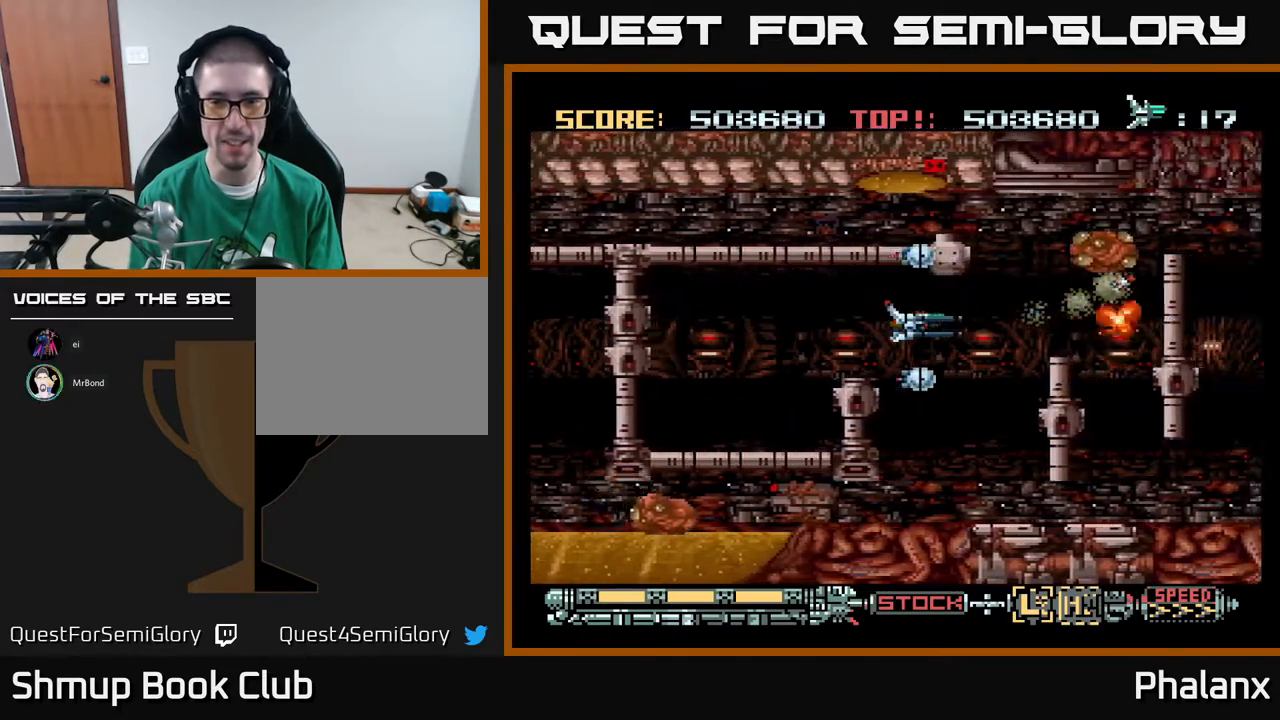
{"buttons": ["A"], "right_stick": "center", "events": [[267, "DPAD_UP", "down"], [333, "DPAD_UP", "up"]]}
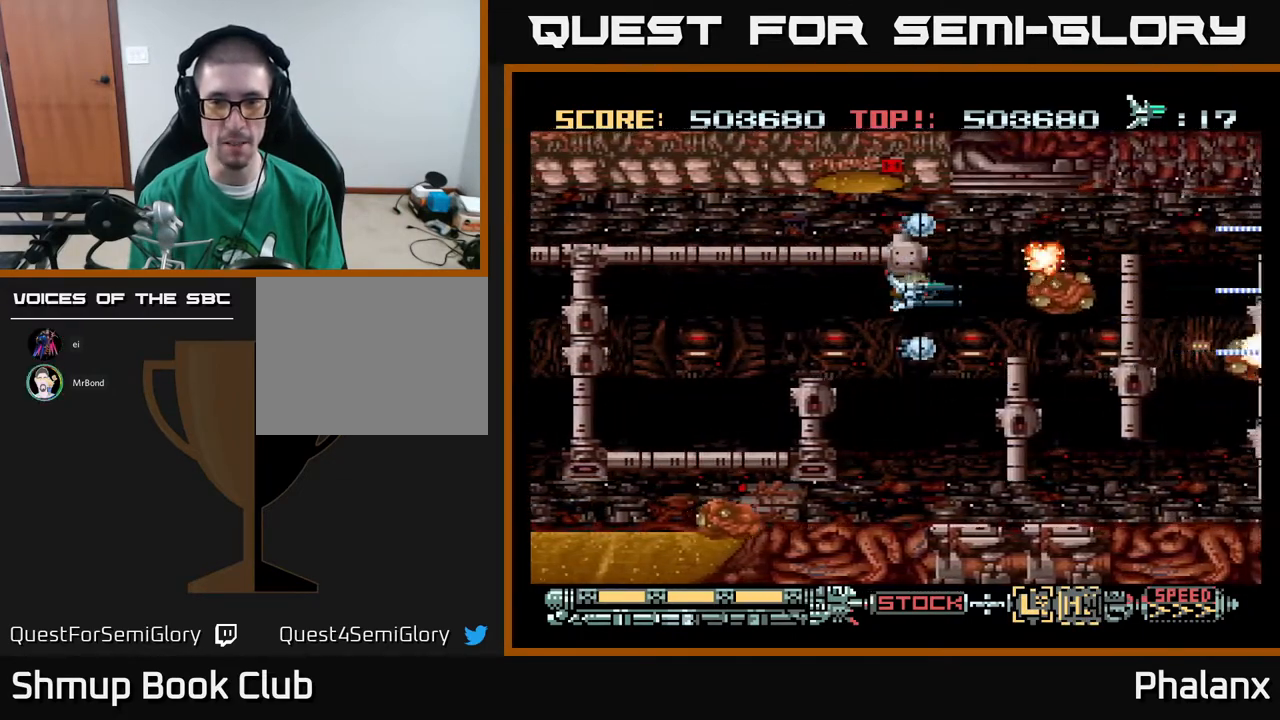
{"buttons": ["A"], "right_stick": "center", "events": [[183, "DPAD_DOWN", "down"], [250, "DPAD_LEFT", "down"], [267, "DPAD_DOWN", "up"], [467, "DPAD_LEFT", "up"]]}
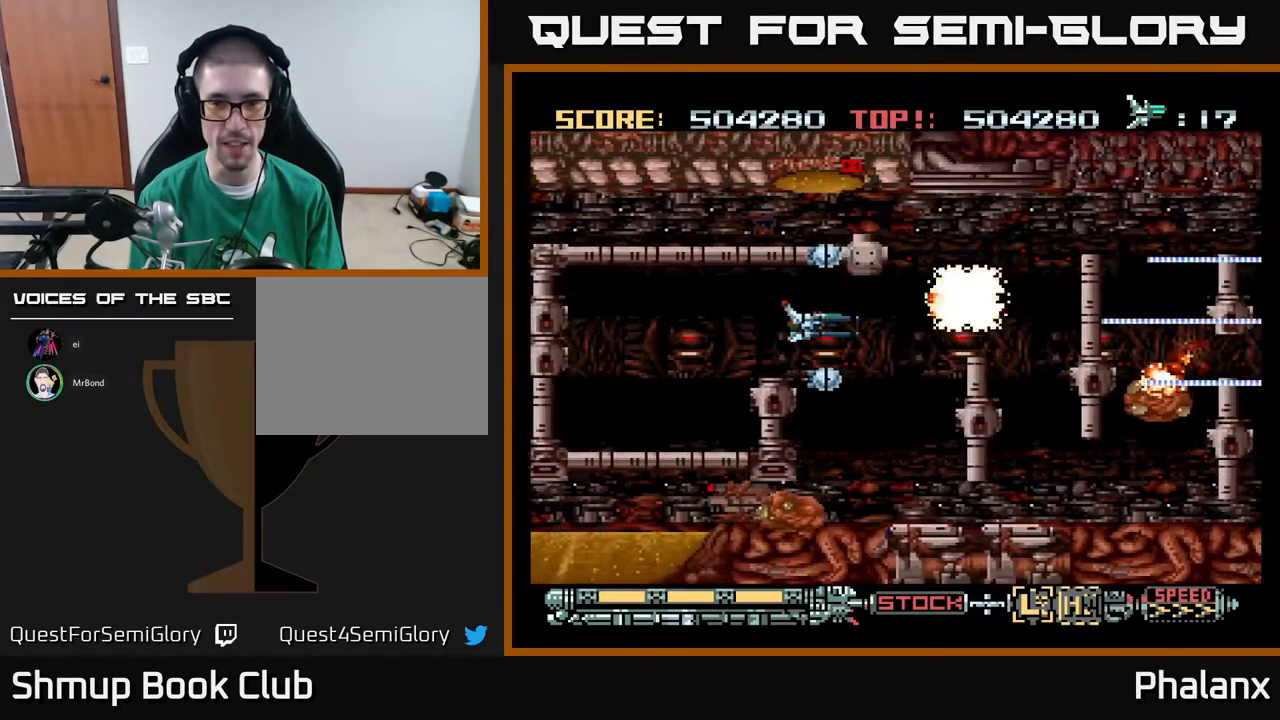
{"buttons": ["A", "DPAD_LEFT"], "right_stick": "center", "events": [[483, "DPAD_LEFT", "down"]]}
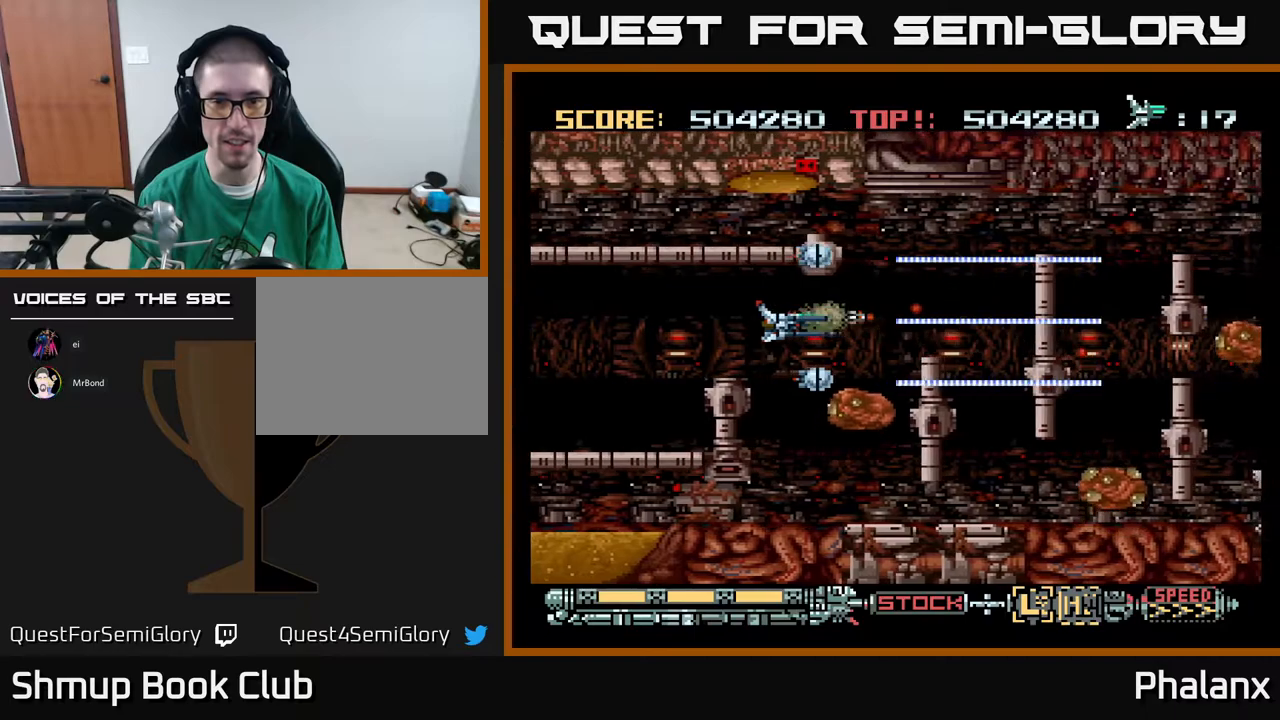
{"buttons": ["A"], "right_stick": "center", "events": [[133, "DPAD_LEFT", "up"], [333, "DPAD_LEFT", "down"], [417, "DPAD_LEFT", "up"]]}
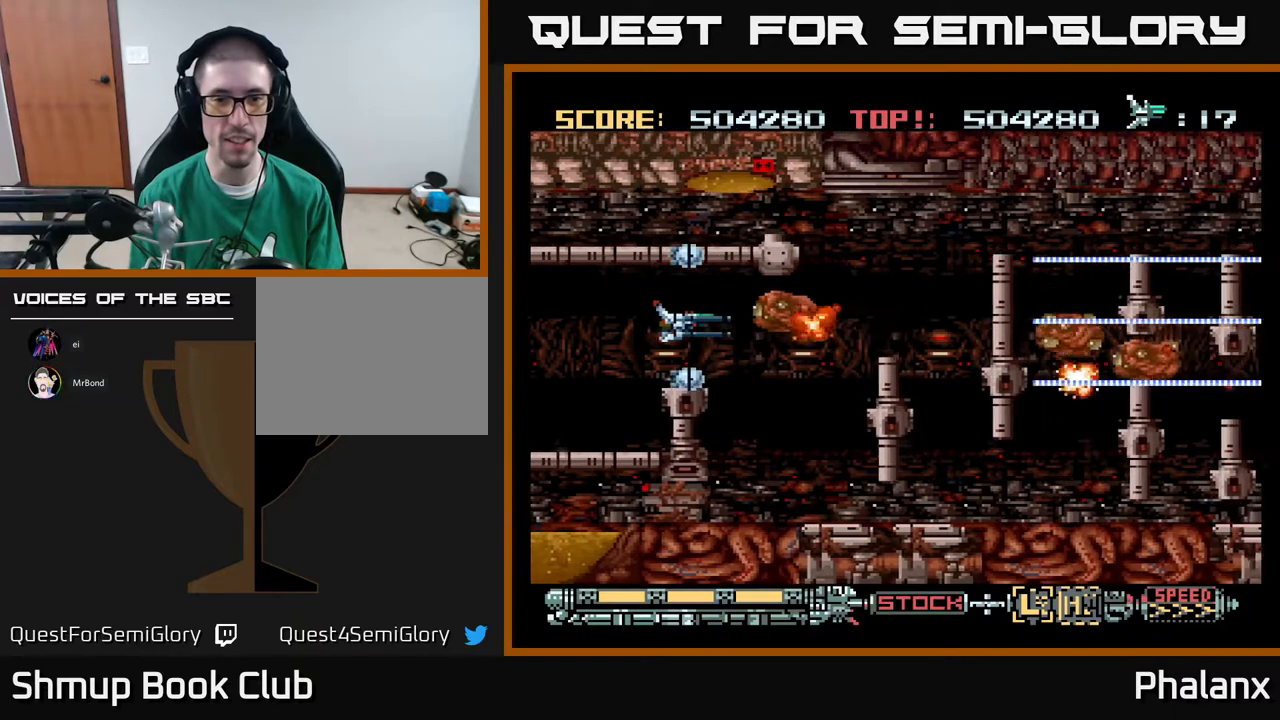
{"buttons": ["A"], "right_stick": "center", "events": [[83, "DPAD_LEFT", "down"], [233, "DPAD_LEFT", "up"], [300, "DPAD_LEFT", "down"], [417, "DPAD_LEFT", "up"]]}
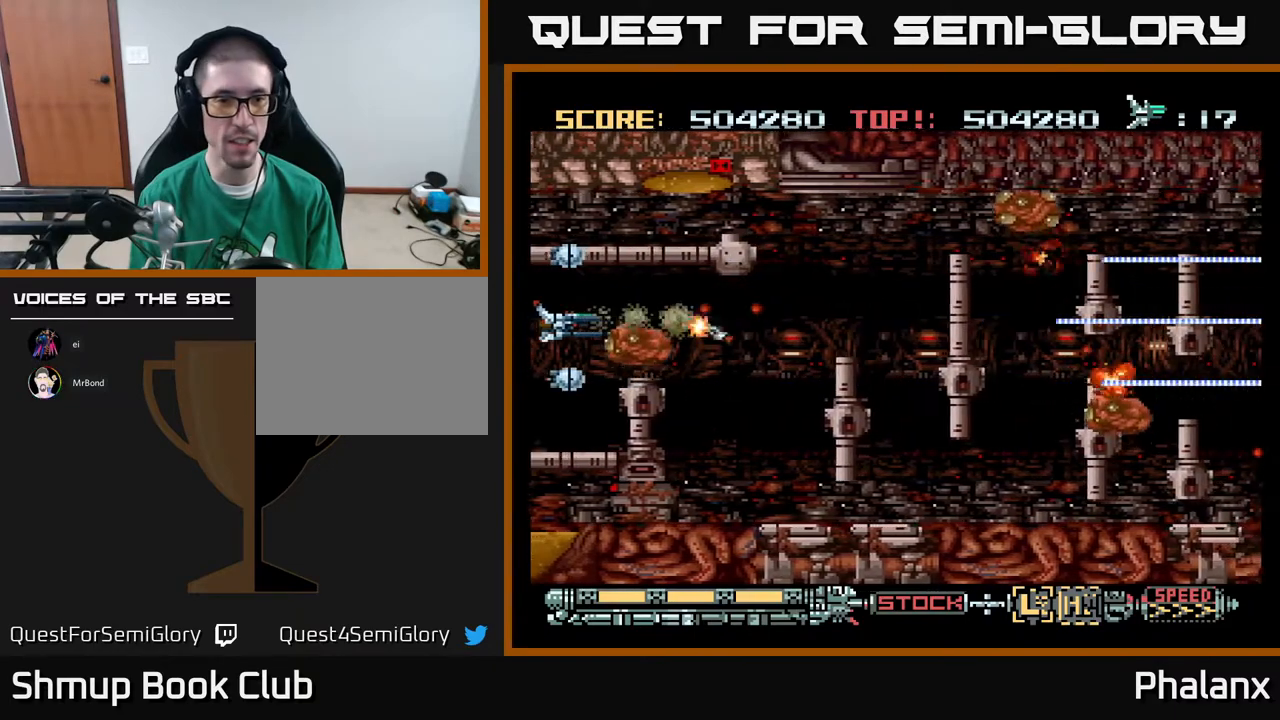
{"buttons": ["A"], "right_stick": "center", "events": [[50, "DPAD_UP", "down"], [67, "DPAD_RIGHT", "down"], [100, "DPAD_UP", "up"], [333, "DPAD_DOWN", "down"], [350, "DPAD_RIGHT", "up"], [383, "DPAD_DOWN", "up"]]}
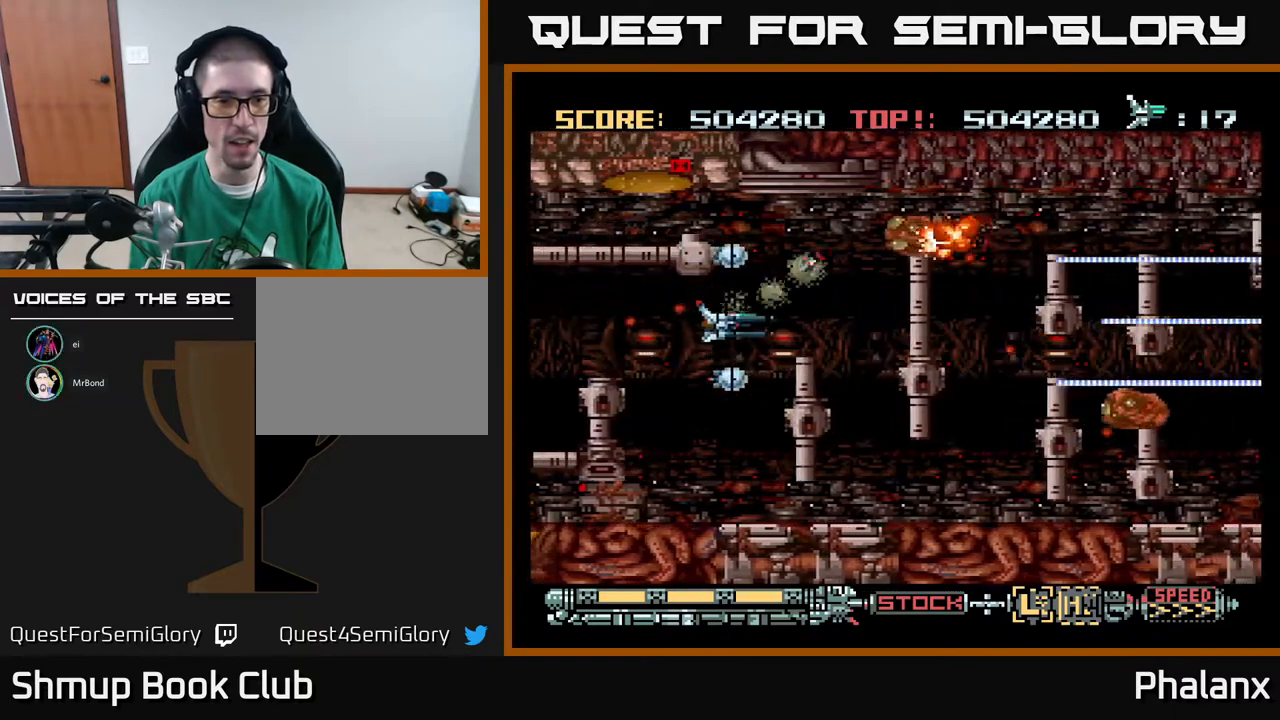
{"buttons": ["A", "DPAD_UP"], "right_stick": "center", "events": [[500, "DPAD_UP", "down"]]}
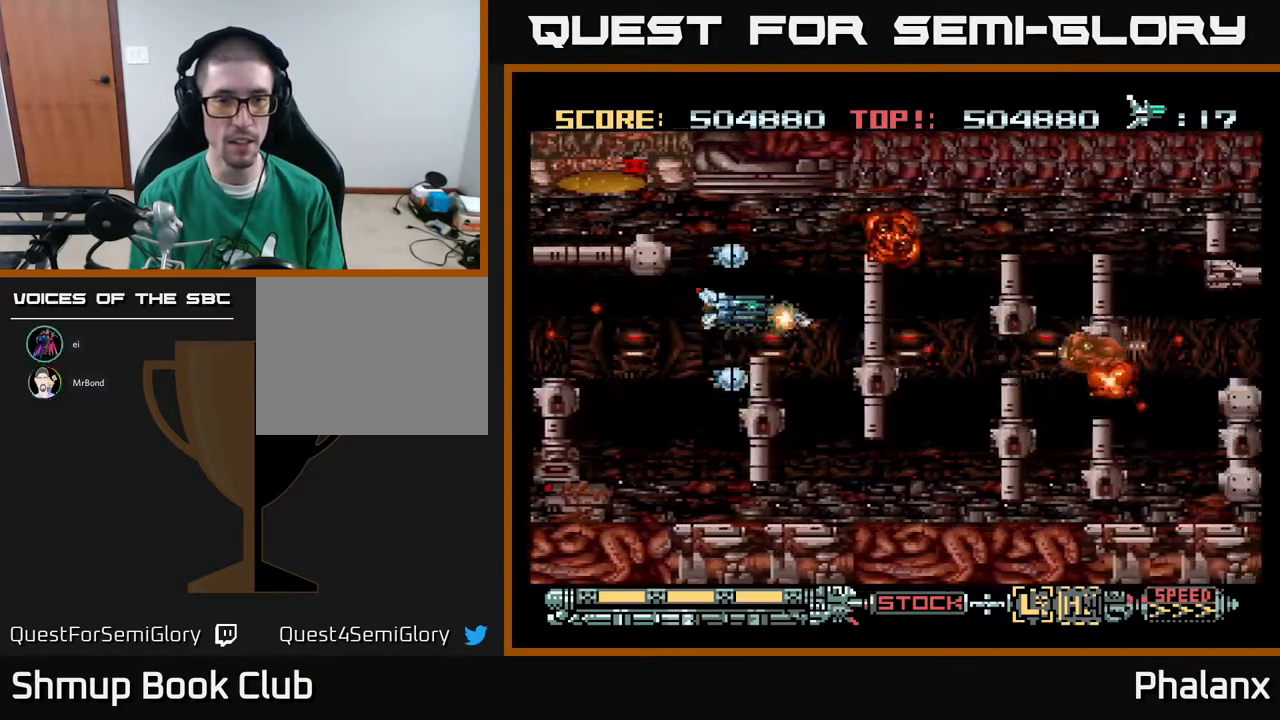
{"buttons": ["A", "DPAD_UP"], "right_stick": "center", "events": [[50, "DPAD_UP", "up"], [500, "DPAD_UP", "down"]]}
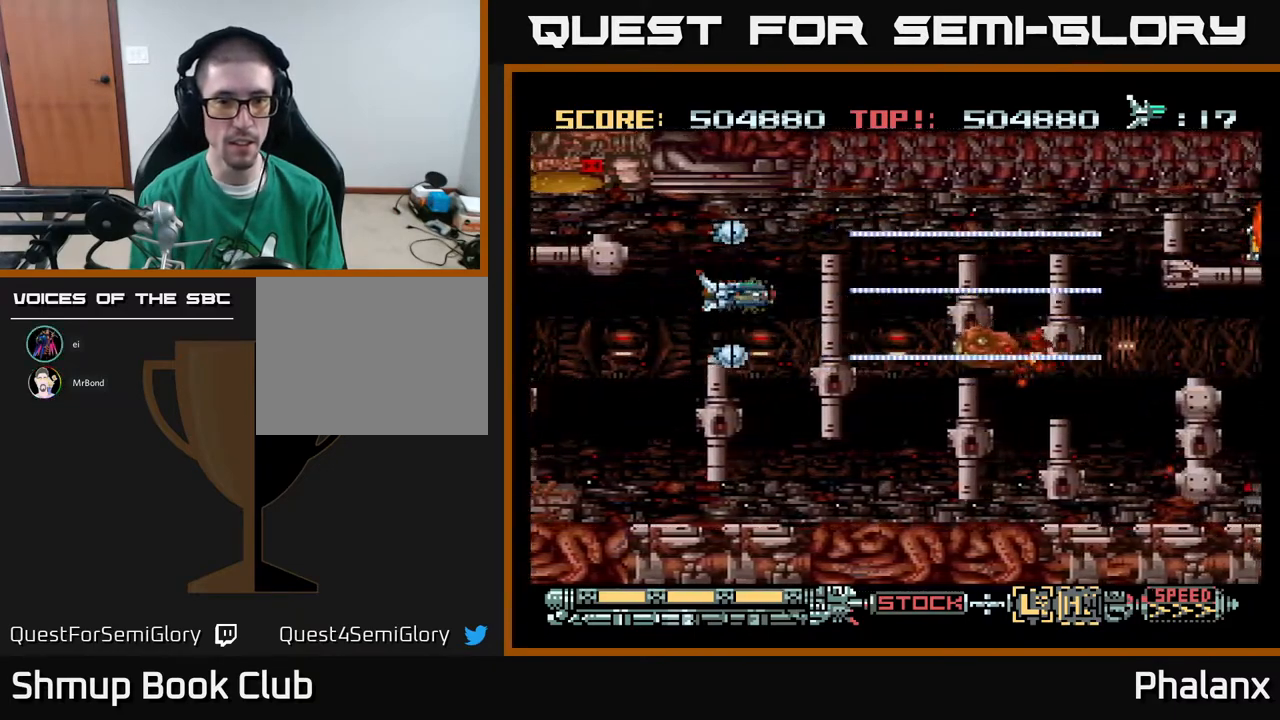
{"buttons": ["A"], "right_stick": "center", "events": [[117, "DPAD_UP", "up"], [417, "DPAD_UP", "down"], [467, "DPAD_UP", "up"]]}
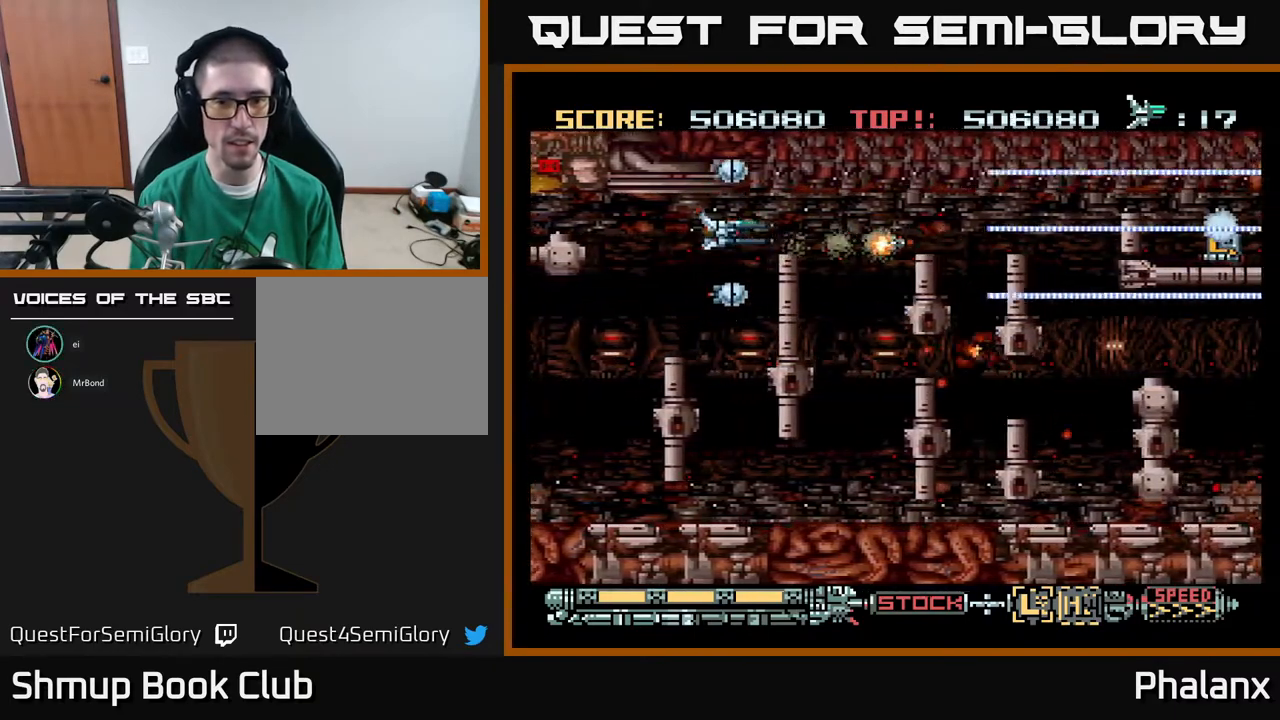
{"buttons": ["A", "DPAD_RIGHT"], "right_stick": "center", "events": [[300, "DPAD_RIGHT", "down"]]}
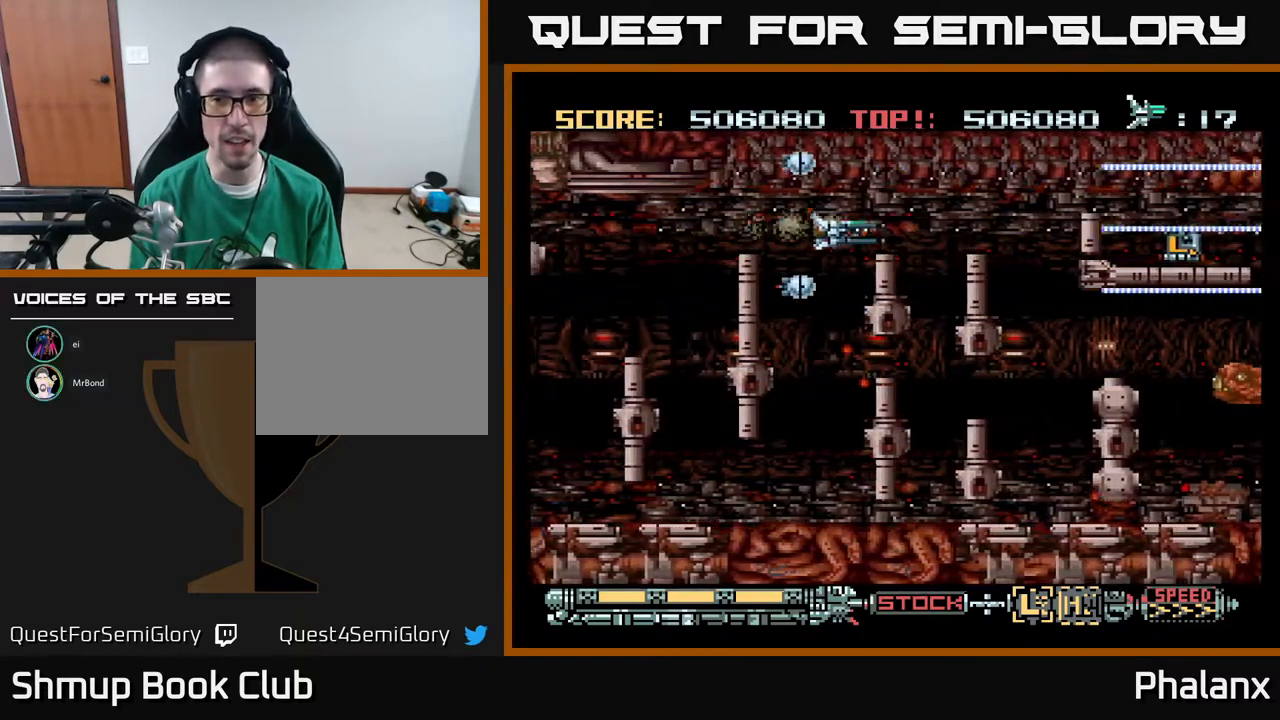
{"buttons": ["A"], "right_stick": "center", "events": [[183, "DPAD_RIGHT", "up"]]}
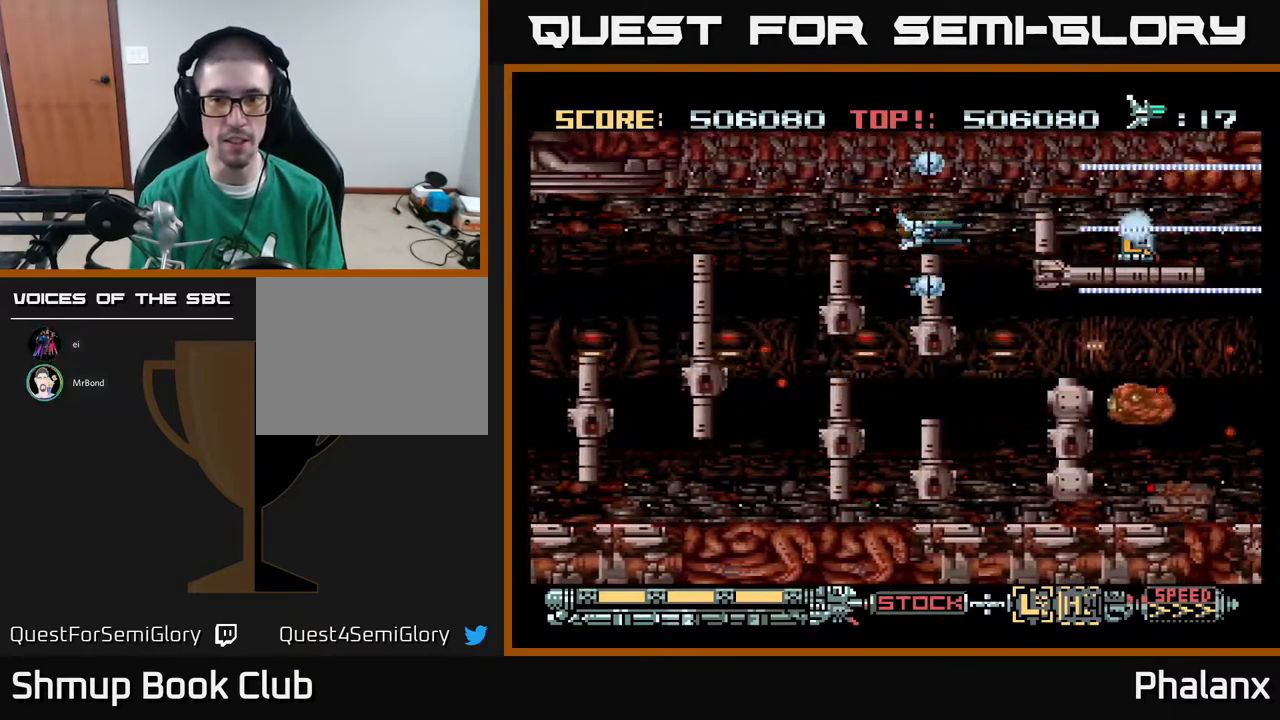
{"buttons": ["A"], "right_stick": "center", "events": []}
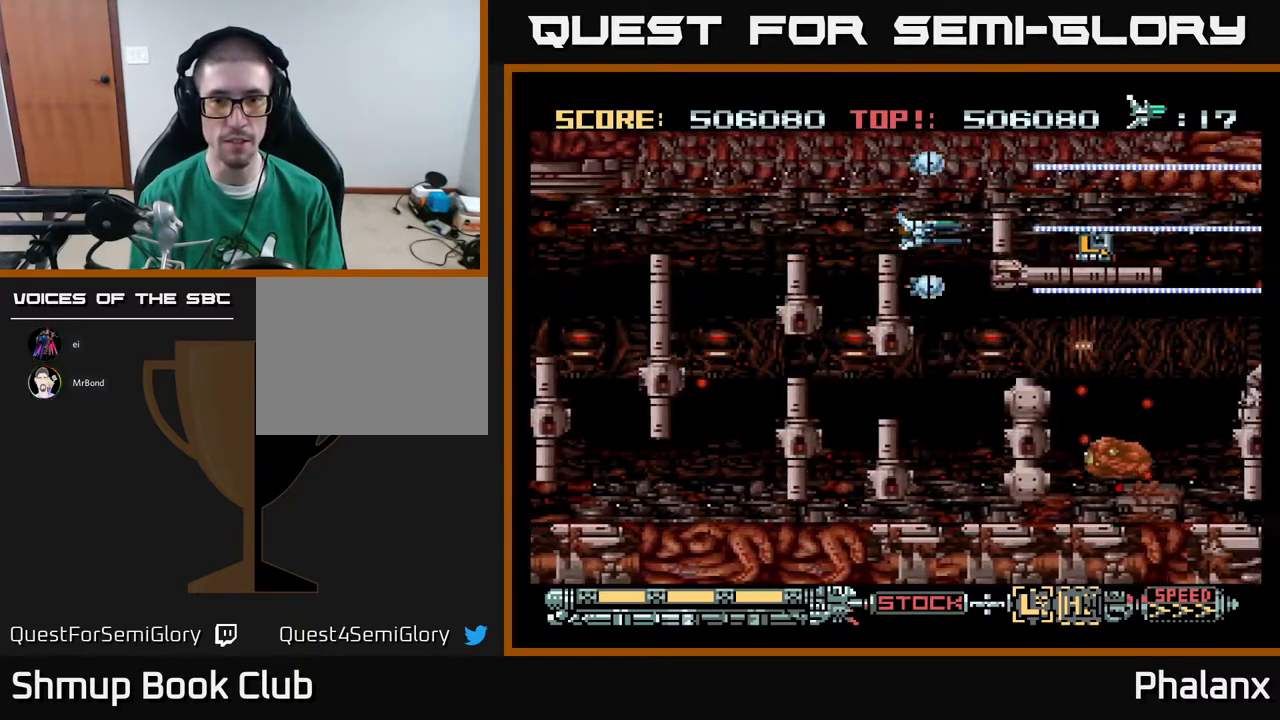
{"buttons": ["A"], "right_stick": "center", "events": [[167, "DPAD_DOWN", "down"], [367, "DPAD_DOWN", "up"]]}
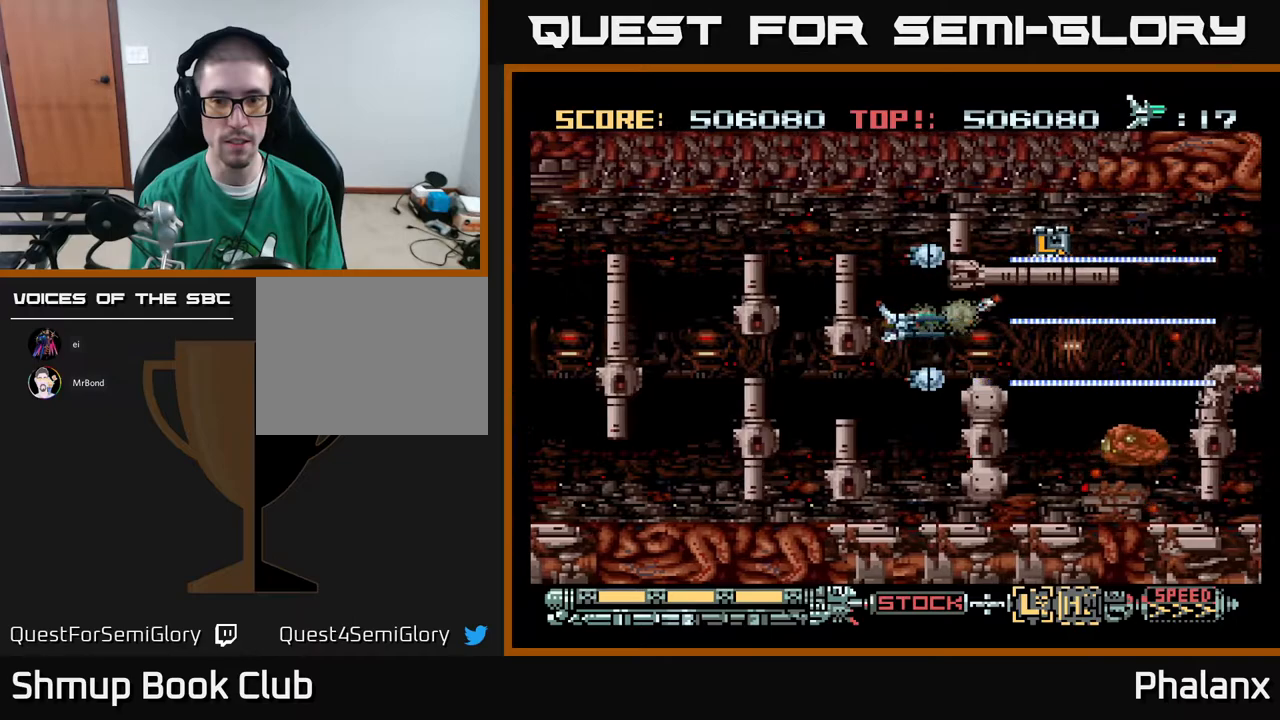
{"buttons": ["A"], "right_stick": "center", "events": [[17, "DPAD_LEFT", "down"], [67, "DPAD_DOWN", "down"], [133, "DPAD_DOWN", "up"], [133, "DPAD_LEFT", "up"], [333, "DPAD_DOWN", "down"], [467, "DPAD_DOWN", "up"]]}
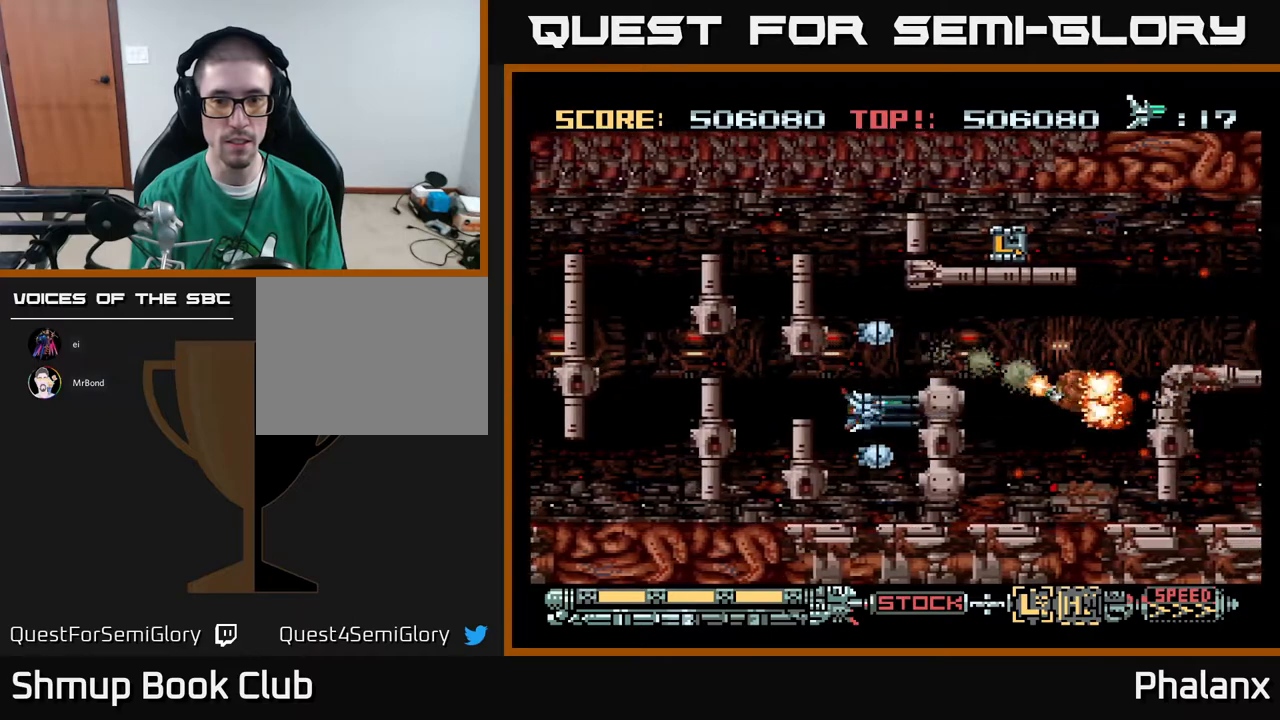
{"buttons": ["A"], "right_stick": "center", "events": [[100, "DPAD_LEFT", "down"], [167, "DPAD_LEFT", "up"], [400, "DPAD_LEFT", "down"], [483, "DPAD_LEFT", "up"]]}
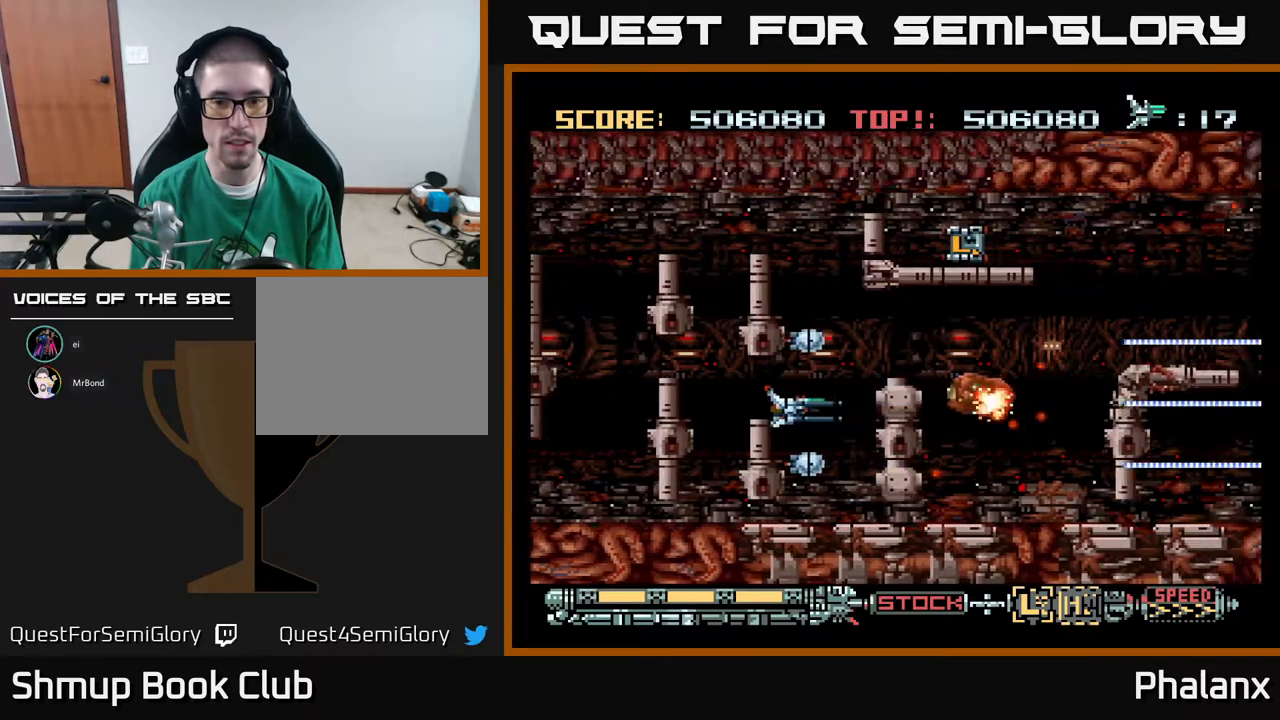
{"buttons": ["A"], "right_stick": "center", "events": [[200, "DPAD_LEFT", "down"], [267, "DPAD_LEFT", "up"]]}